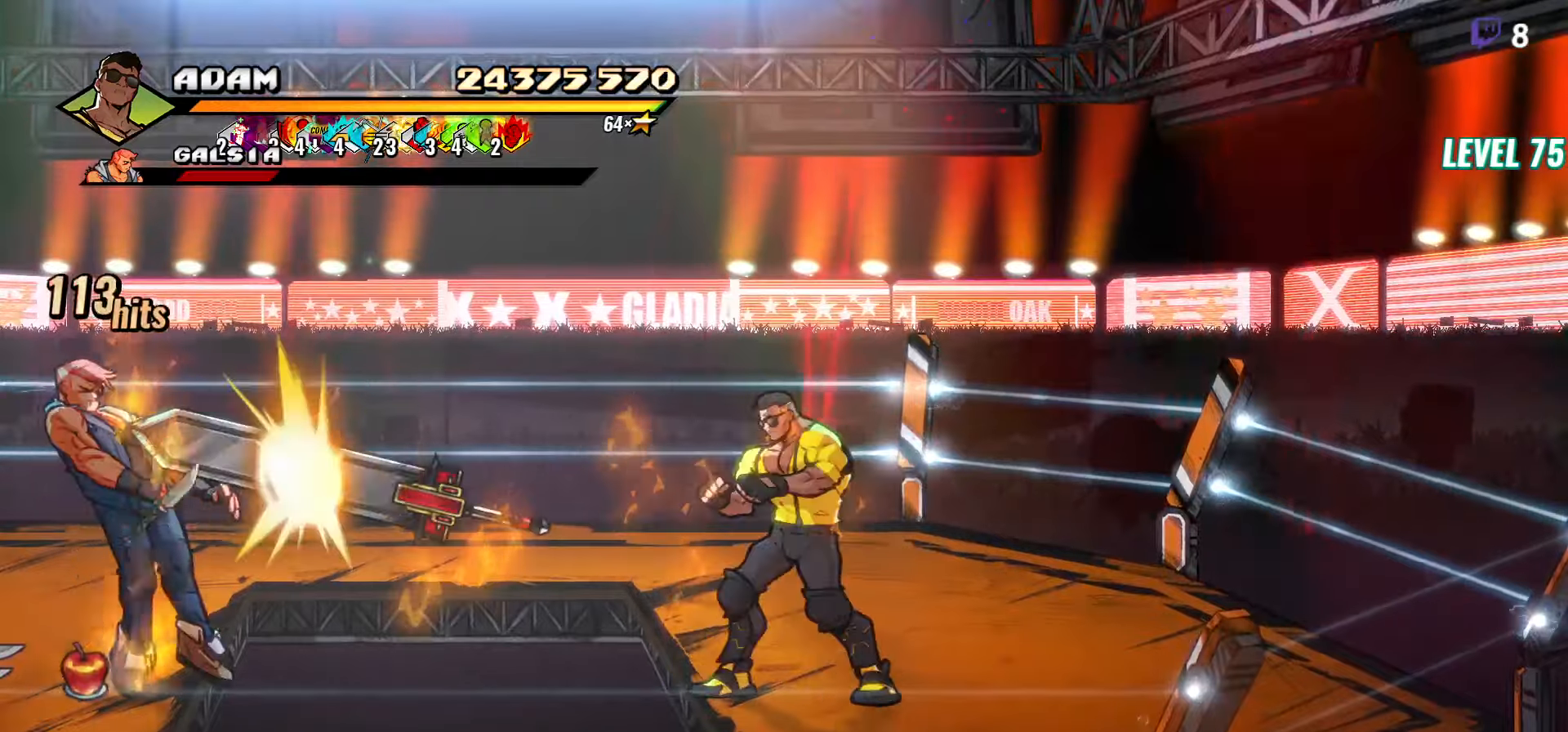
Gameplay with a controller (Xbox layout); each line is a JSON object with the inputs held at the frame after it (dt_ms = milliseconds from this image to that frame). "events" lists button and stick changes between this image and that frame as [ms after this image, input, new state], when the widget could be followed in between. Not read: left_stick right_stick.
{"dt_ms": 500, "buttons": ["DPAD_LEFT"], "events": [[283, "DPAD_LEFT", "down"], [300, "DPAD_DOWN", "up"]]}
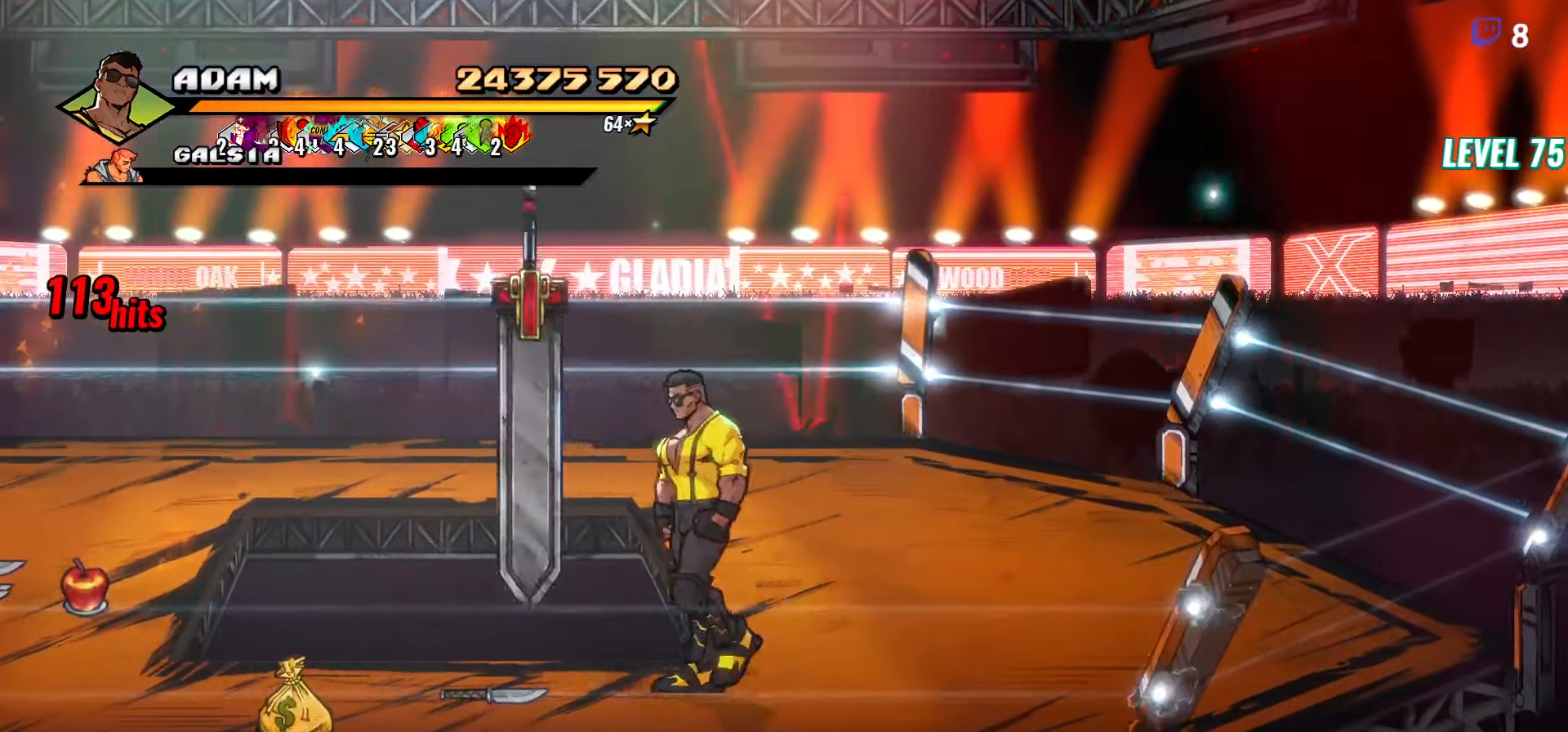
{"dt_ms": 500, "buttons": ["B", "DPAD_LEFT"], "events": [[433, "B", "down"]]}
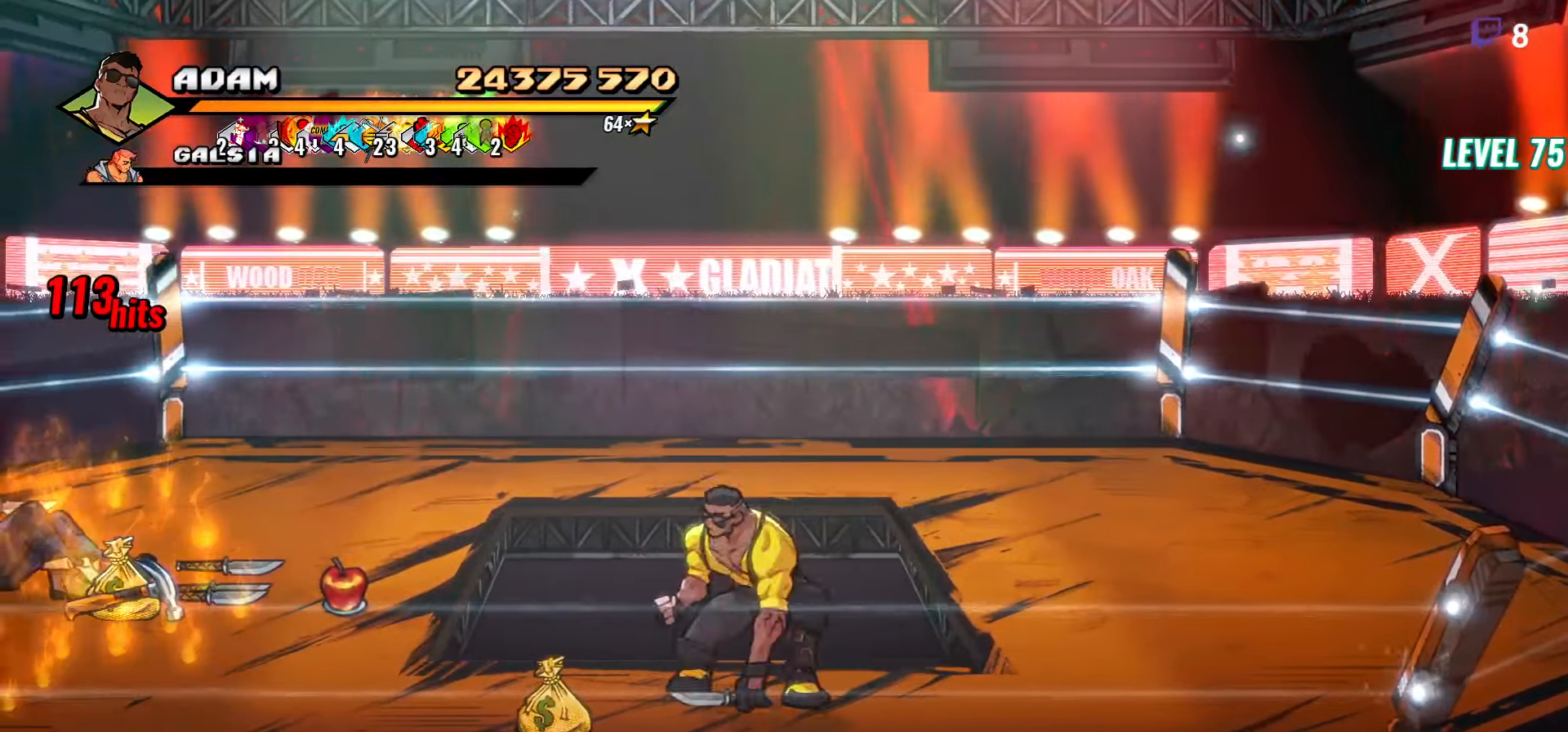
{"dt_ms": 500, "buttons": [], "events": [[33, "B", "up"], [183, "DPAD_DOWN", "down"], [316, "DPAD_DOWN", "up"], [483, "DPAD_LEFT", "up"]]}
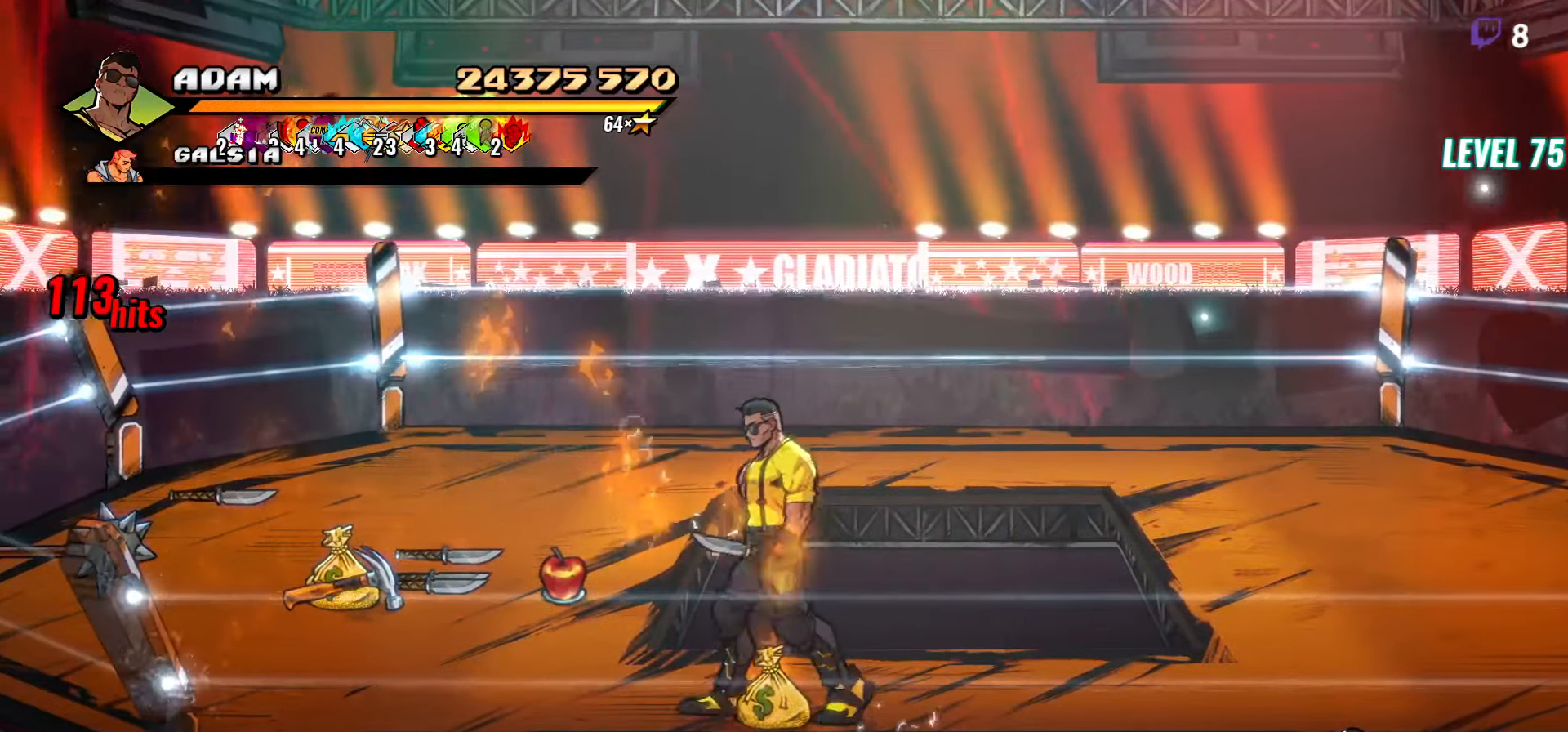
{"dt_ms": 500, "buttons": ["DPAD_LEFT"], "events": [[66, "B", "down"], [200, "B", "up"], [233, "DPAD_LEFT", "down"]]}
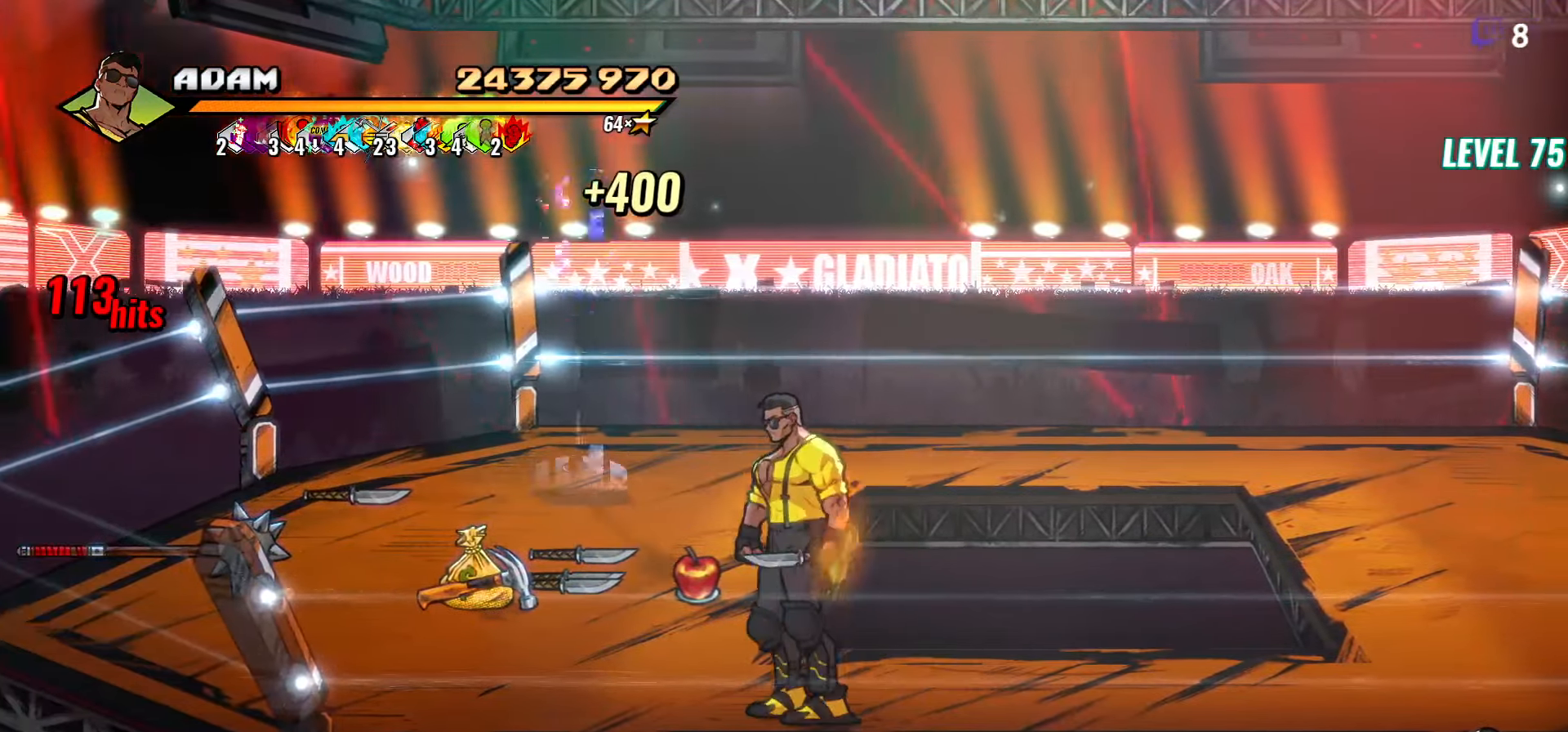
{"dt_ms": 500, "buttons": [], "events": [[33, "DPAD_UP", "down"], [333, "DPAD_LEFT", "up"], [333, "DPAD_UP", "up"]]}
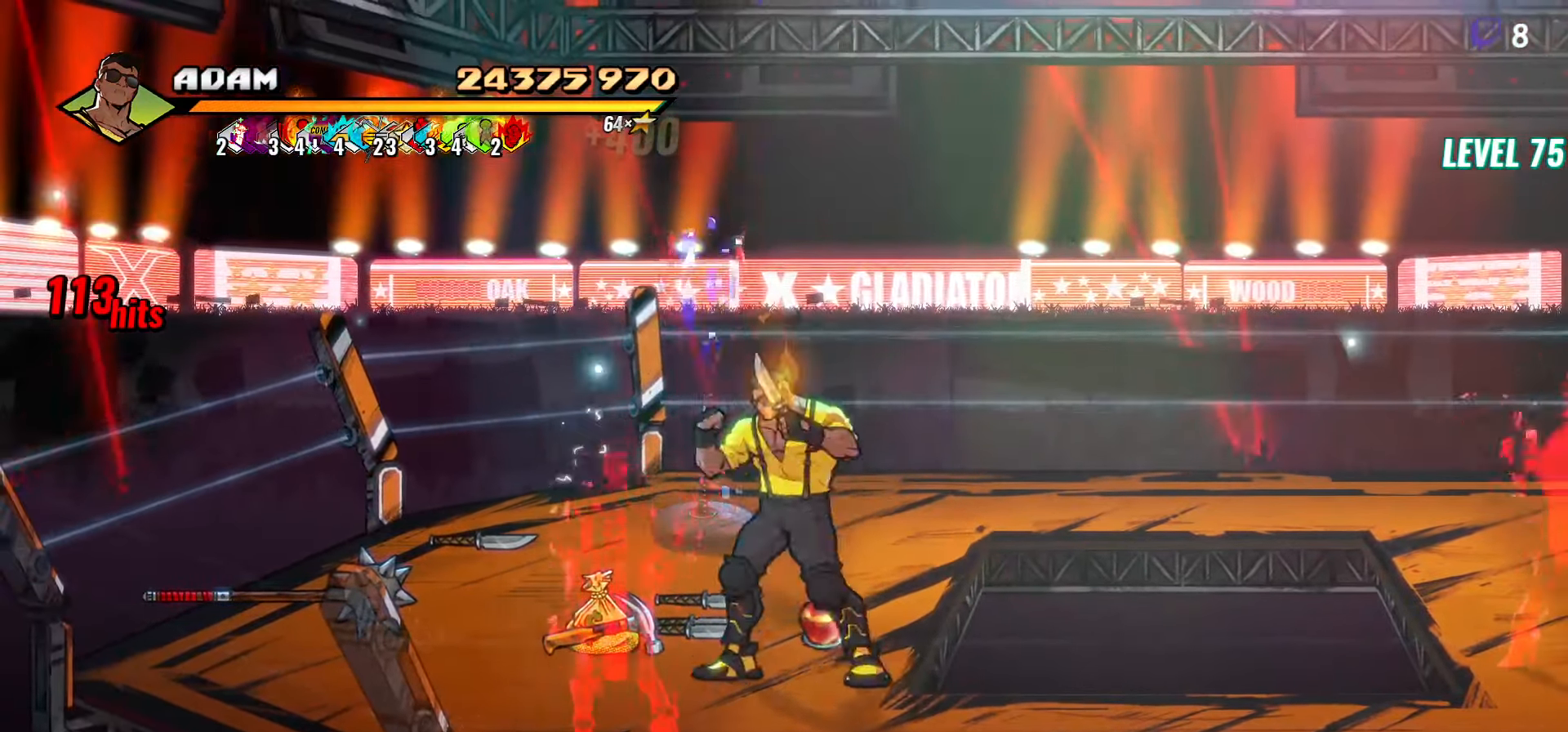
{"dt_ms": 500, "buttons": ["Y", "DPAD_LEFT"], "events": [[33, "DPAD_DOWN", "down"], [250, "DPAD_DOWN", "up"], [433, "DPAD_LEFT", "down"], [433, "Y", "down"]]}
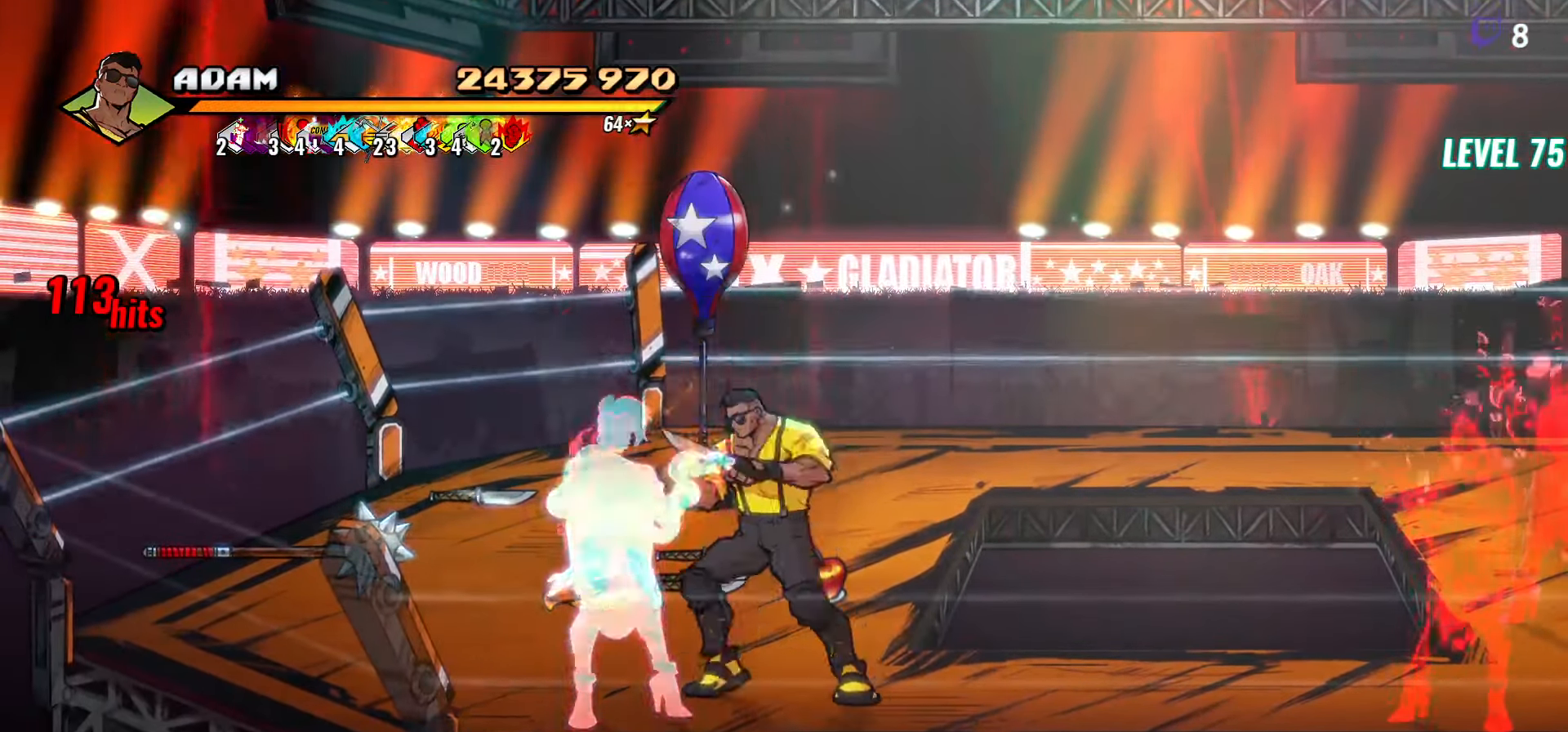
{"dt_ms": 500, "buttons": ["DPAD_LEFT"], "events": [[16, "Y", "up"], [383, "B", "down"], [466, "B", "up"]]}
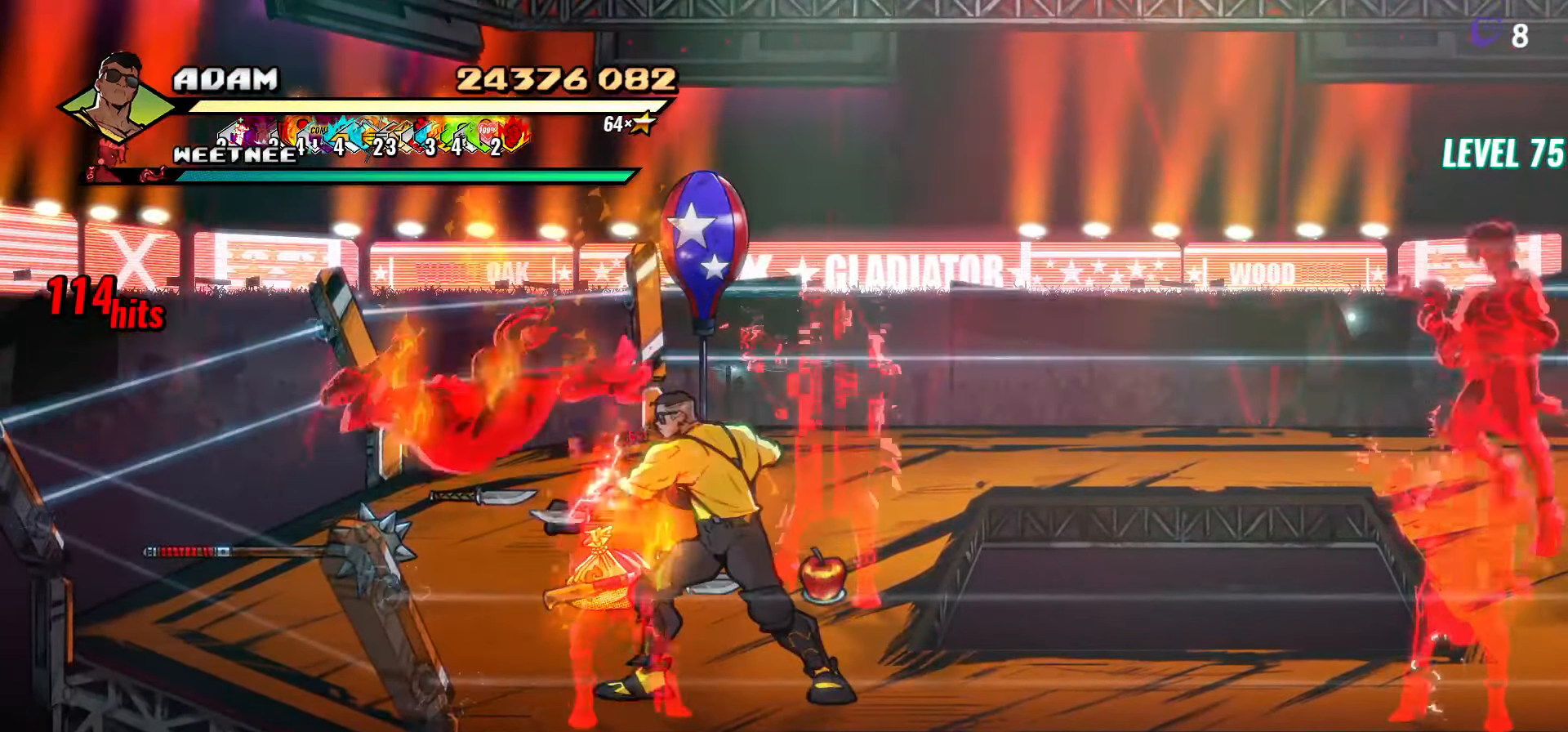
{"dt_ms": 500, "buttons": ["R1", "DPAD_UP", "DPAD_LEFT"], "events": [[183, "DPAD_UP", "down"], [466, "R1", "down"]]}
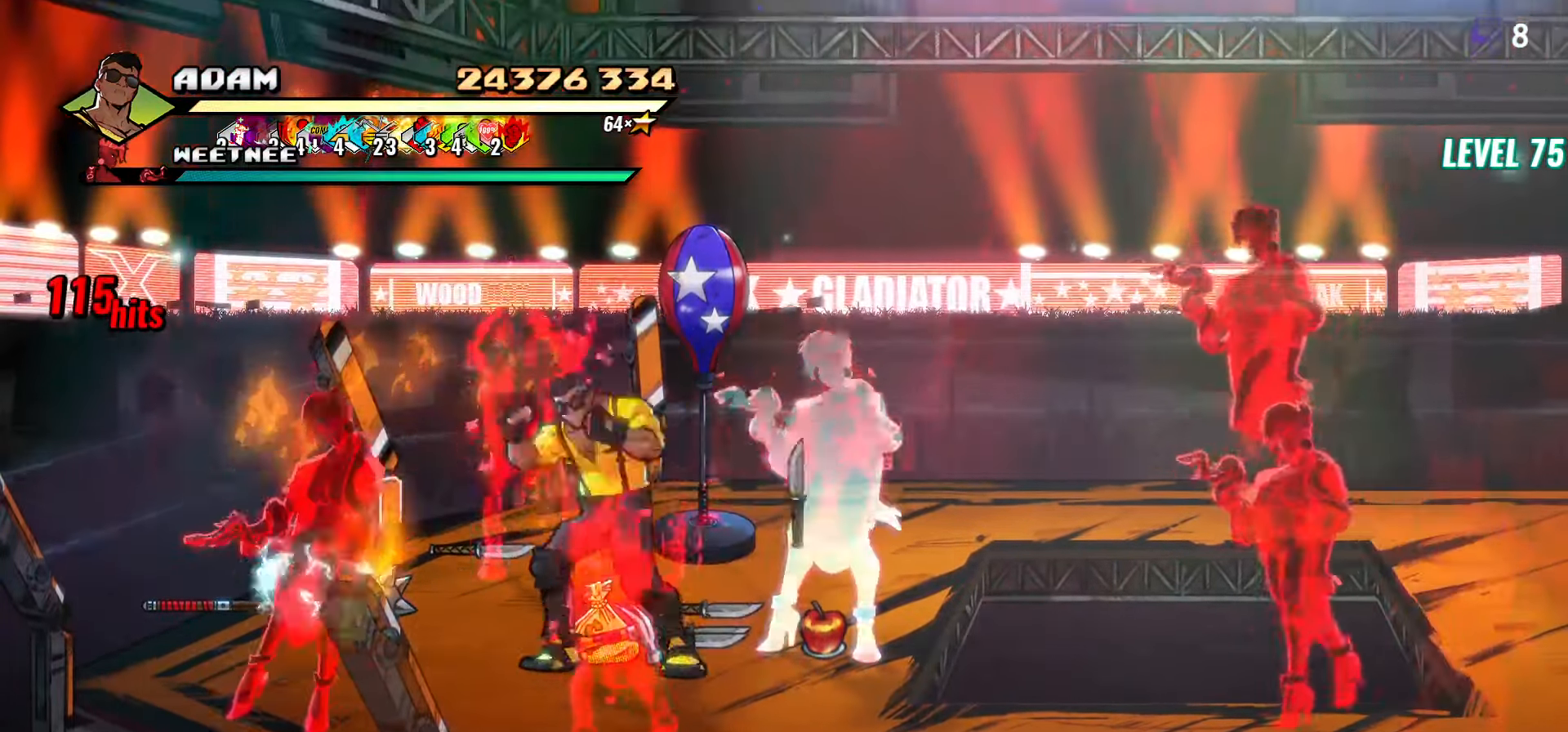
{"dt_ms": 500, "buttons": ["DPAD_LEFT"], "events": [[33, "DPAD_LEFT", "up"], [66, "DPAD_UP", "up"], [66, "R1", "up"], [166, "DPAD_LEFT", "down"]]}
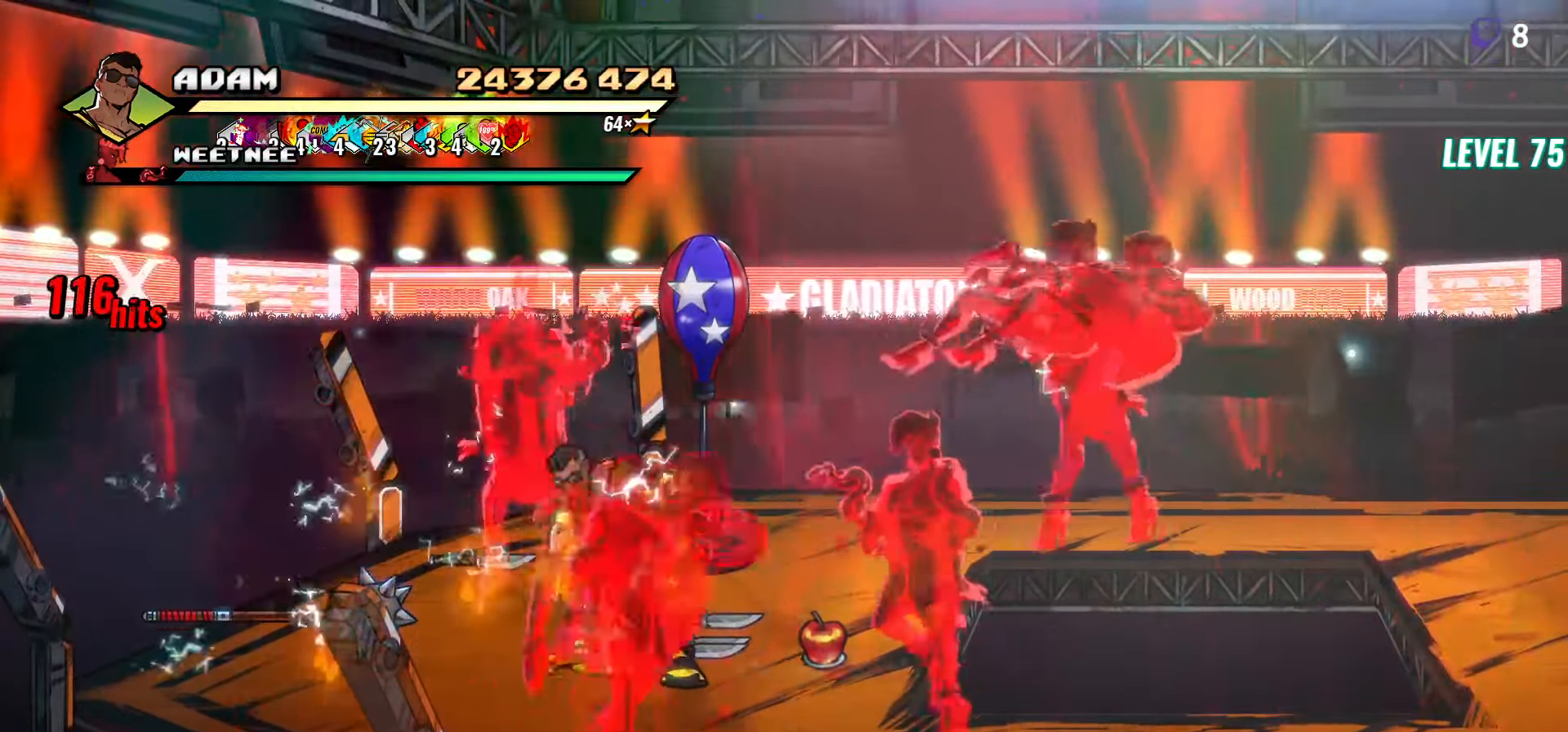
{"dt_ms": 500, "buttons": ["DPAD_LEFT"], "events": []}
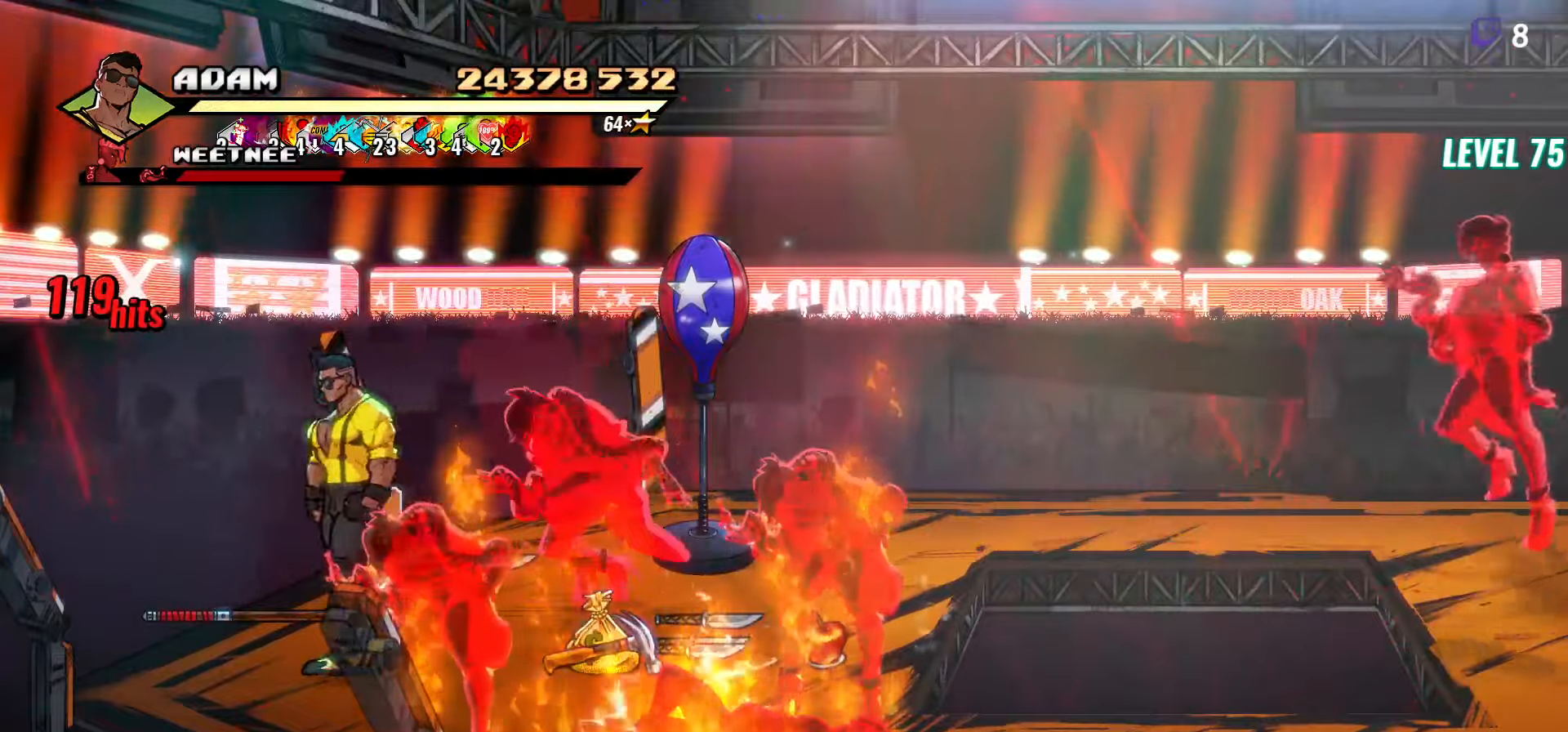
{"dt_ms": 500, "buttons": [], "events": [[333, "DPAD_LEFT", "up"]]}
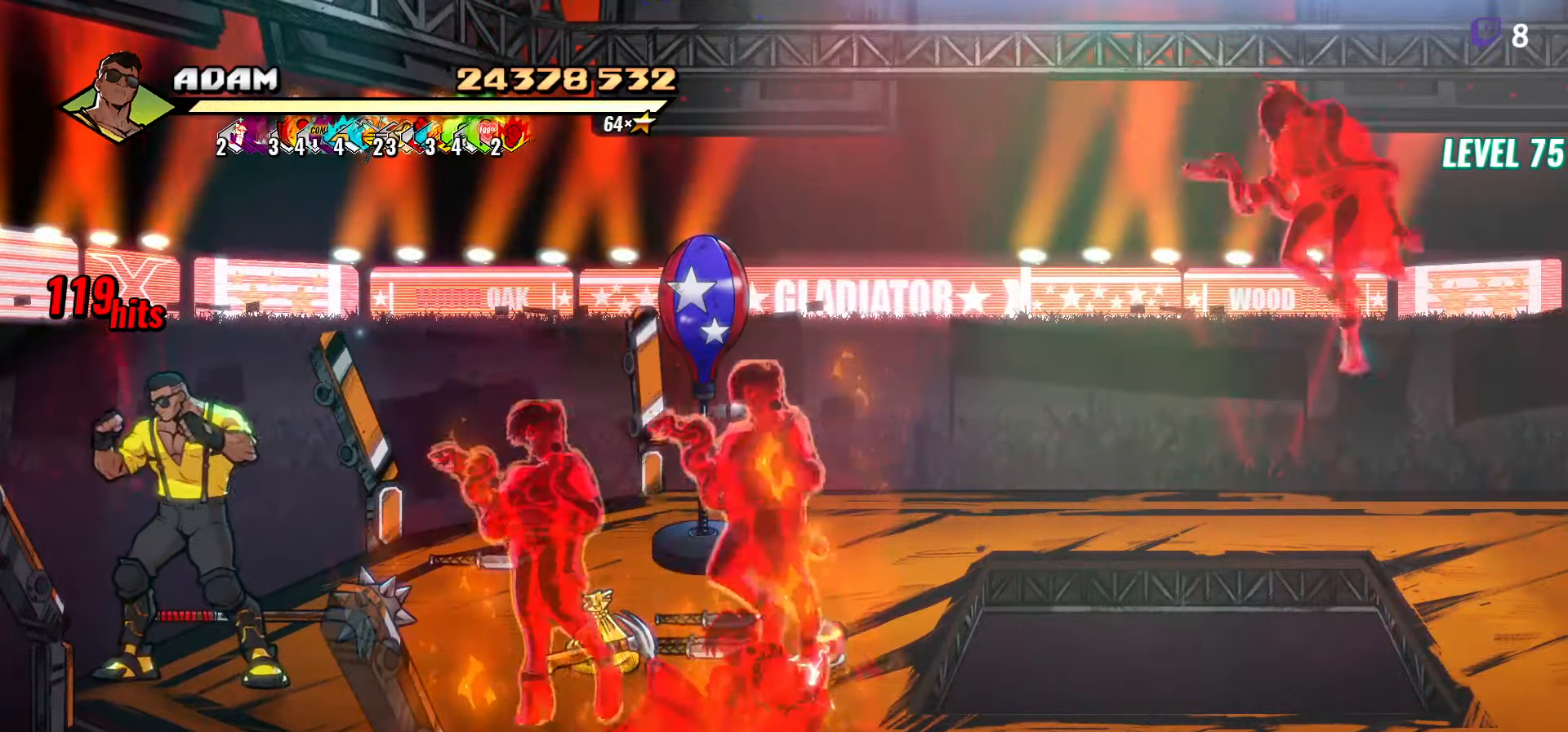
{"dt_ms": 1000, "buttons": []}
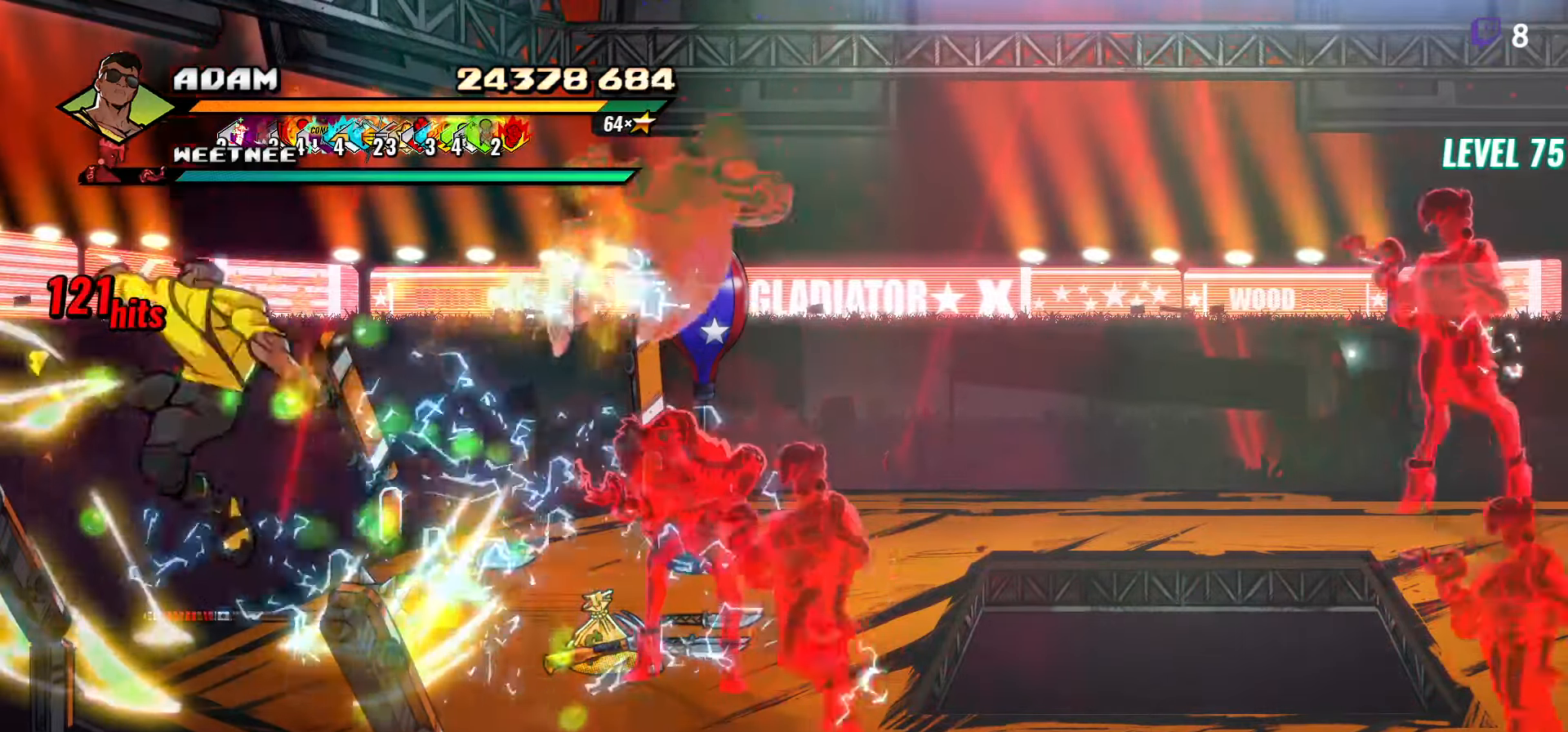
{"dt_ms": 500, "buttons": [], "events": []}
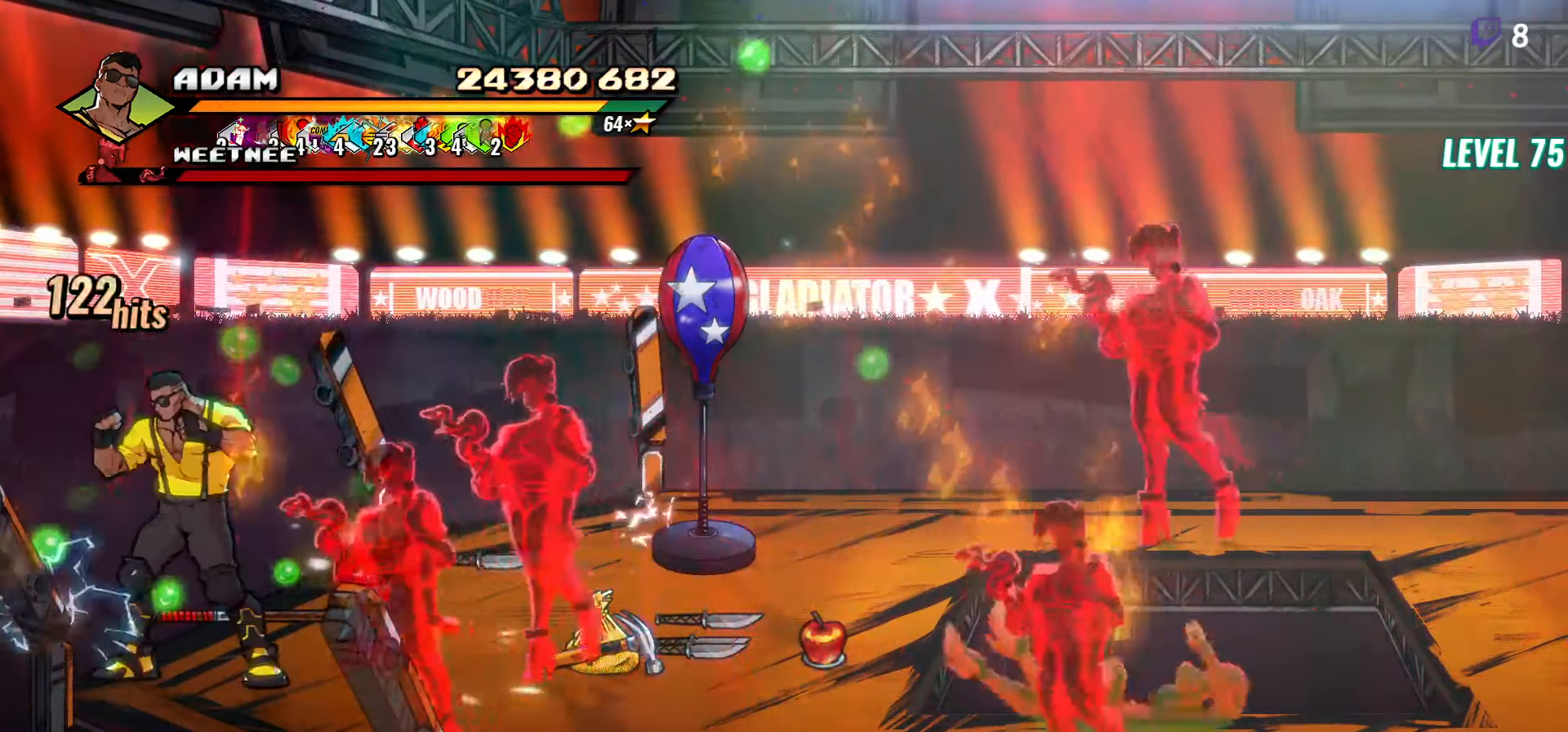
{"dt_ms": 500, "buttons": ["L1", "L2"], "events": [[50, "R1", "down"], [183, "R1", "up"], [483, "L1", "down"], [483, "L2", "down"]]}
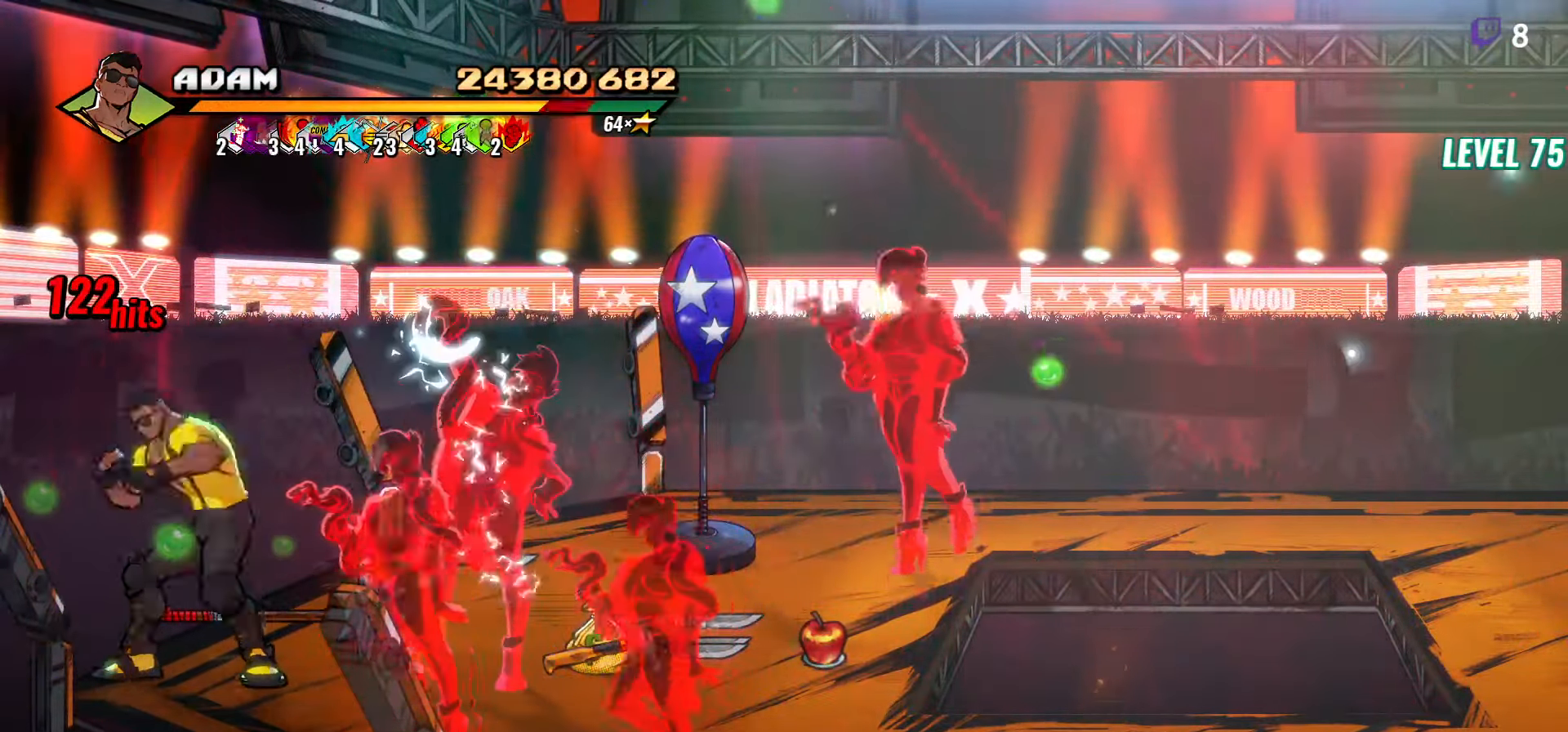
{"dt_ms": 500, "buttons": ["DPAD_RIGHT"], "events": [[100, "L1", "up"], [100, "L2", "up"], [350, "DPAD_RIGHT", "down"], [417, "DPAD_RIGHT", "up"], [483, "DPAD_RIGHT", "down"]]}
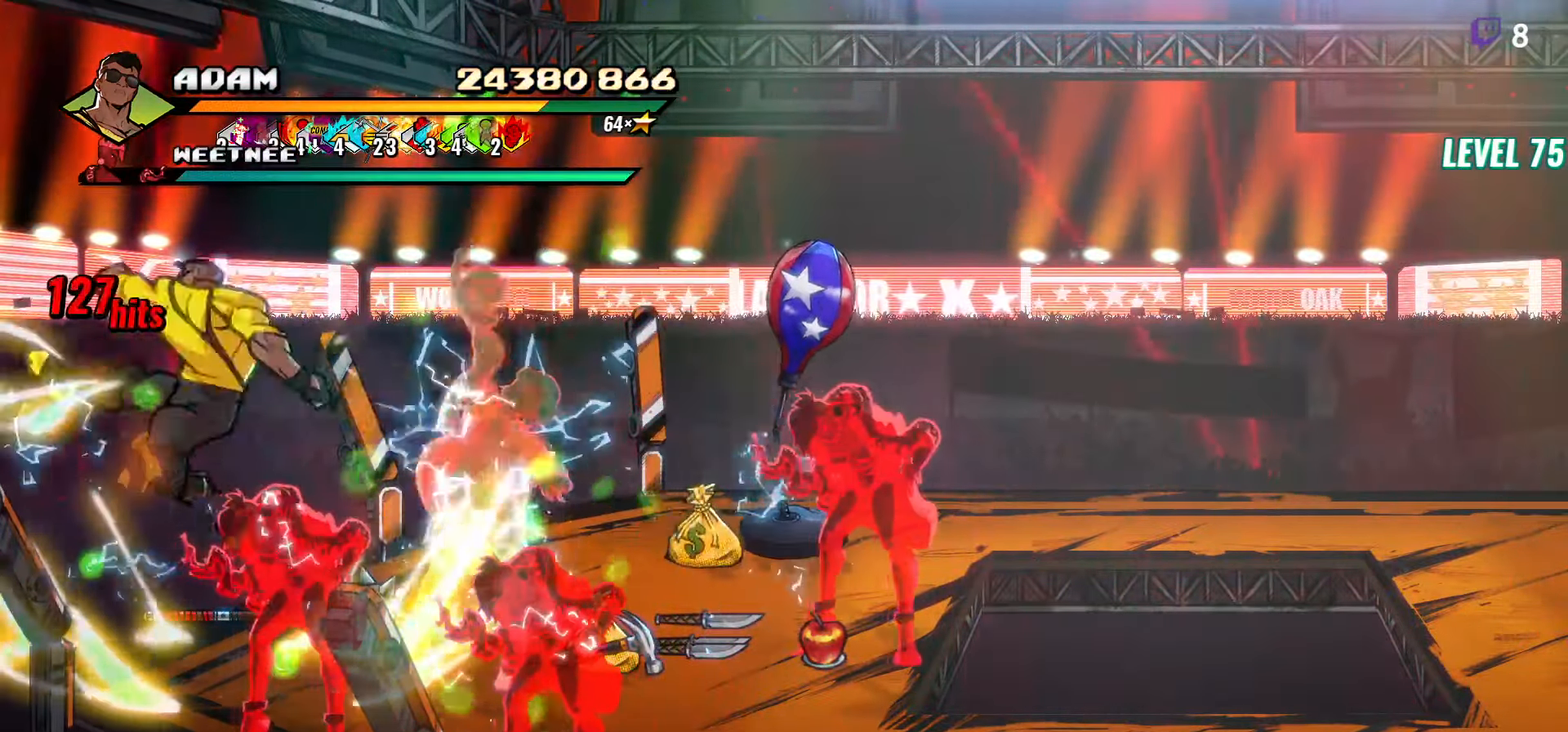
{"dt_ms": 500, "buttons": ["Y", "DPAD_RIGHT"], "events": [[17, "DPAD_RIGHT", "up"], [67, "DPAD_RIGHT", "down"], [117, "DPAD_RIGHT", "up"], [150, "DPAD_RIGHT", "down"], [200, "DPAD_RIGHT", "up"], [250, "DPAD_RIGHT", "down"], [450, "Y", "down"]]}
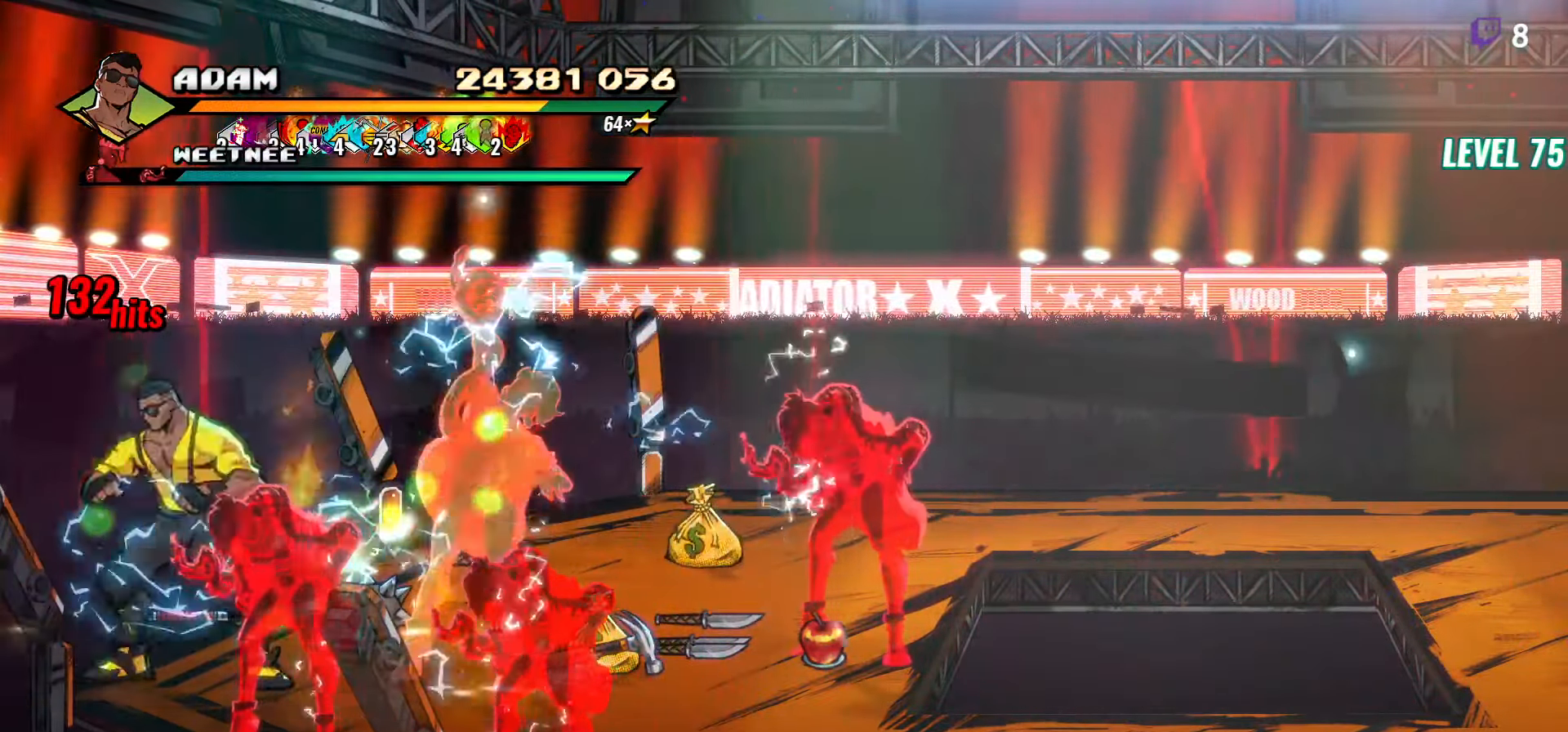
{"dt_ms": 500, "buttons": ["R2", "DPAD_LEFT"], "events": [[67, "Y", "up"], [200, "DPAD_RIGHT", "up"], [300, "DPAD_LEFT", "down"], [400, "R2", "down"]]}
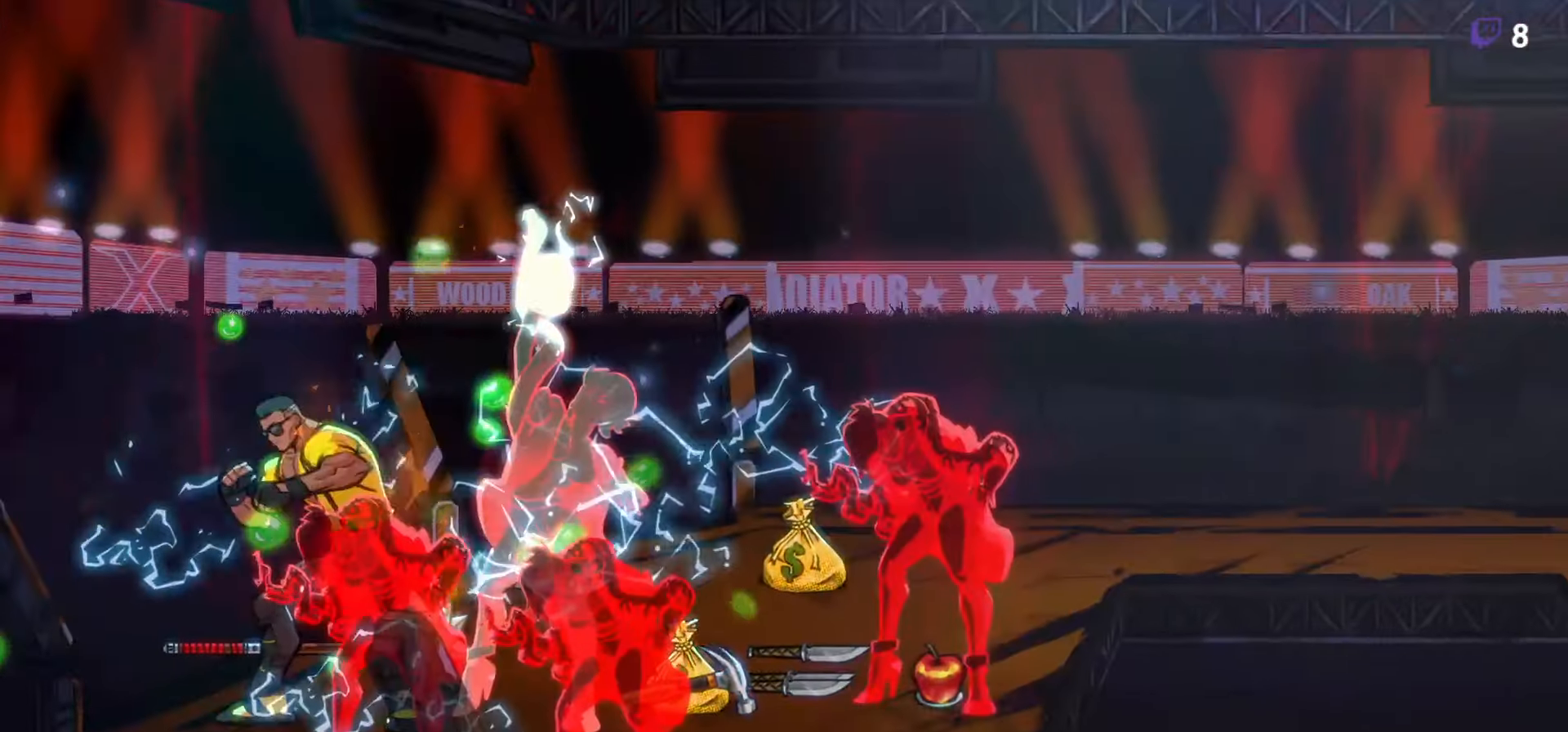
{"dt_ms": 500, "buttons": [], "events": [[50, "R2", "up"], [233, "DPAD_LEFT", "up"]]}
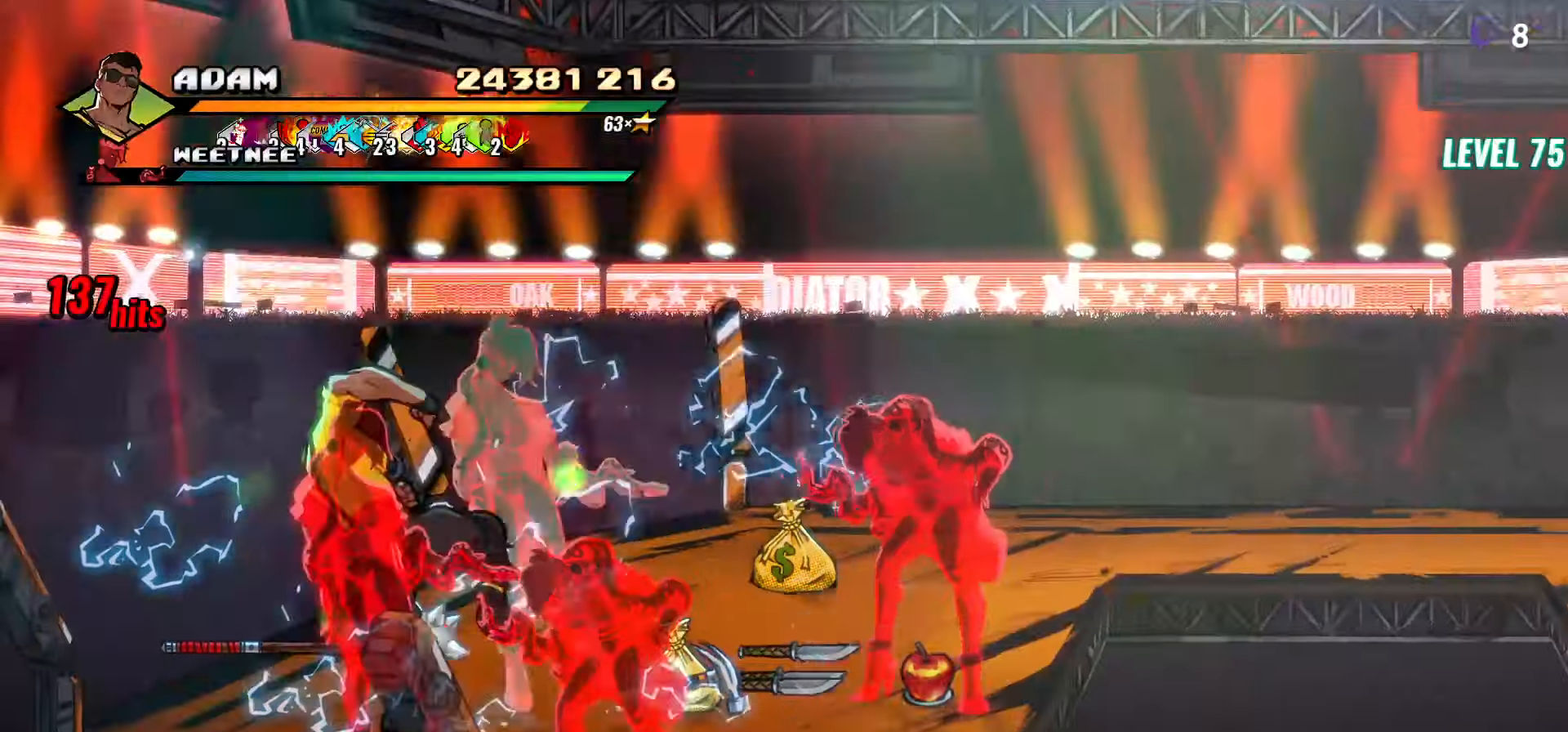
{"dt_ms": 500, "buttons": [], "events": []}
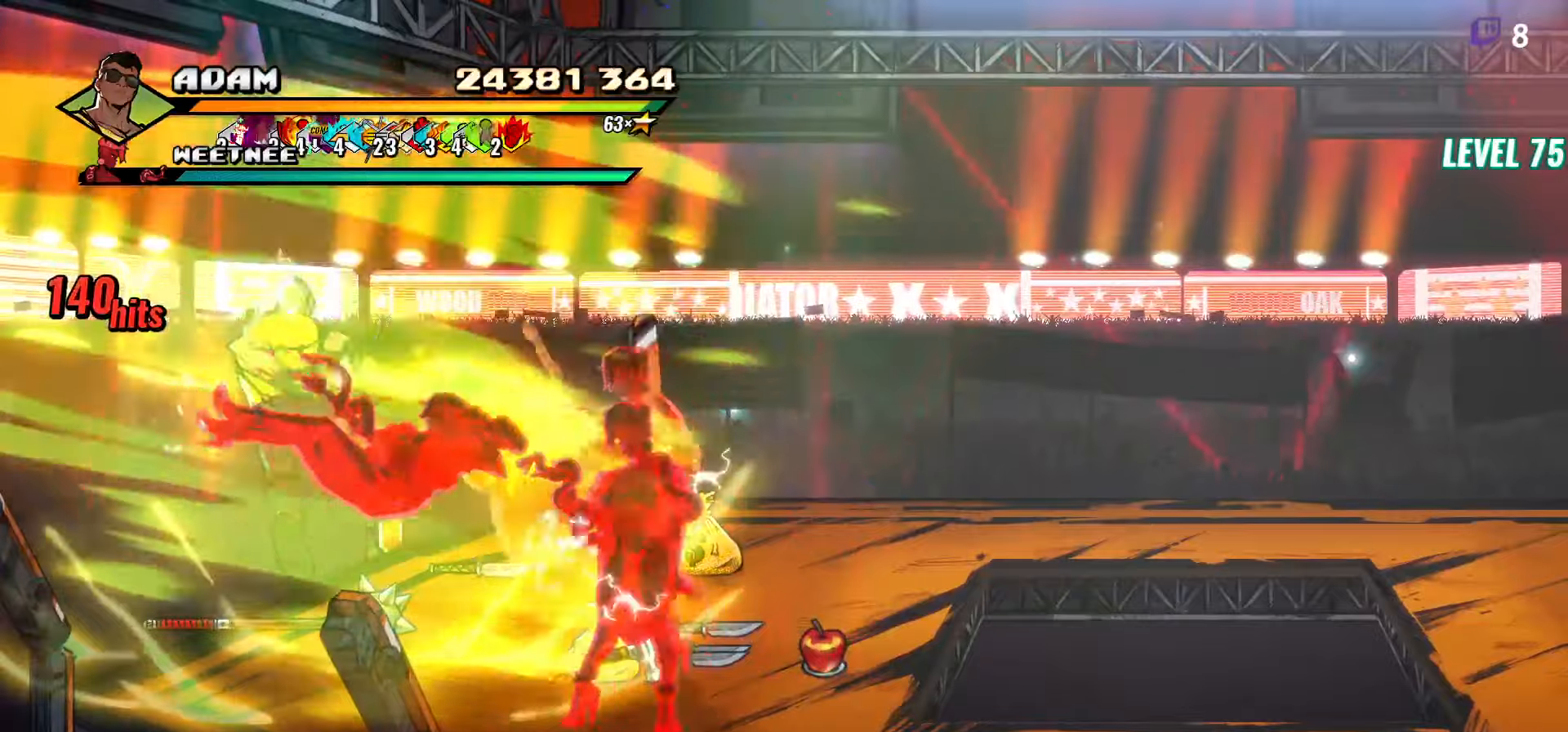
{"dt_ms": 500, "buttons": [], "events": []}
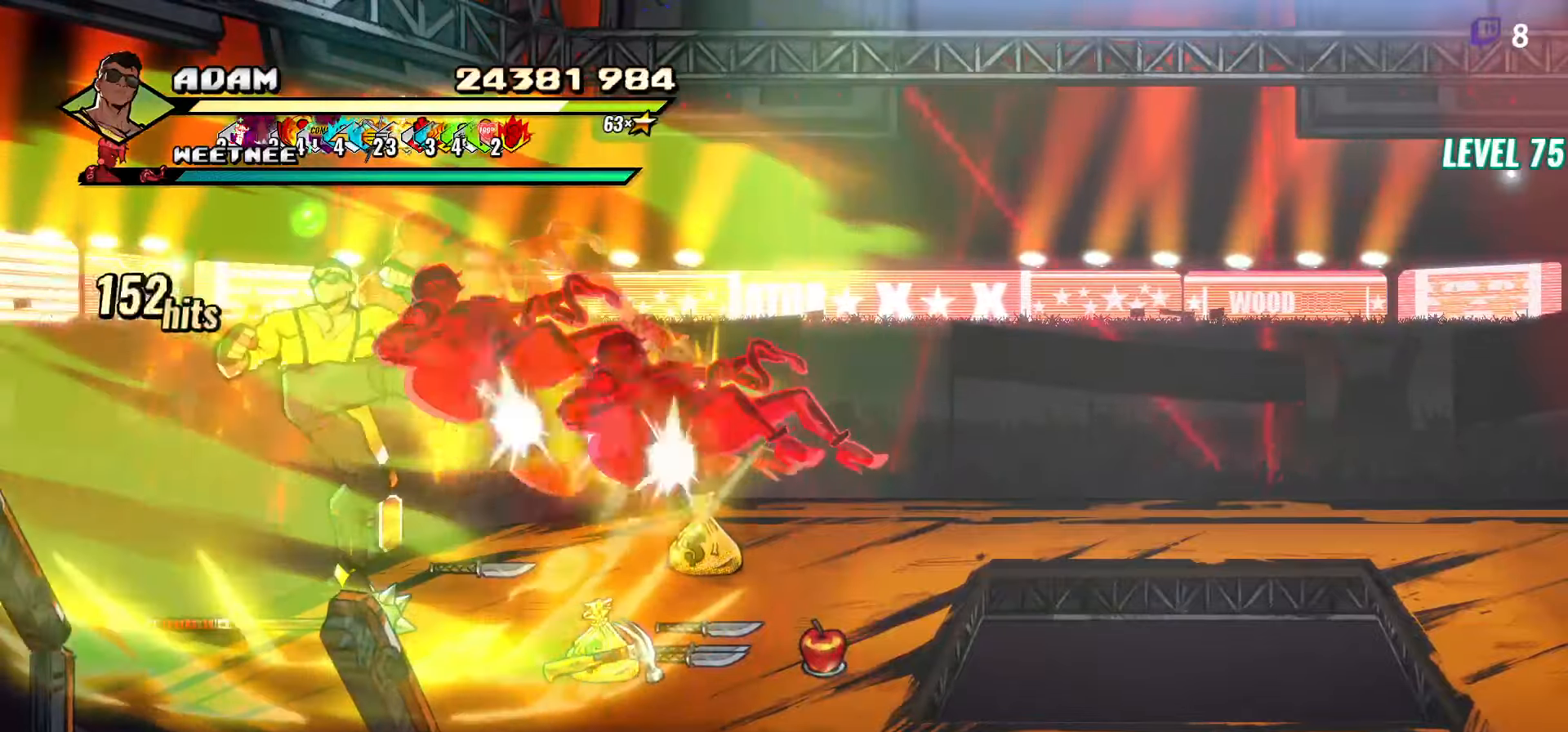
{"dt_ms": 500, "buttons": [], "events": []}
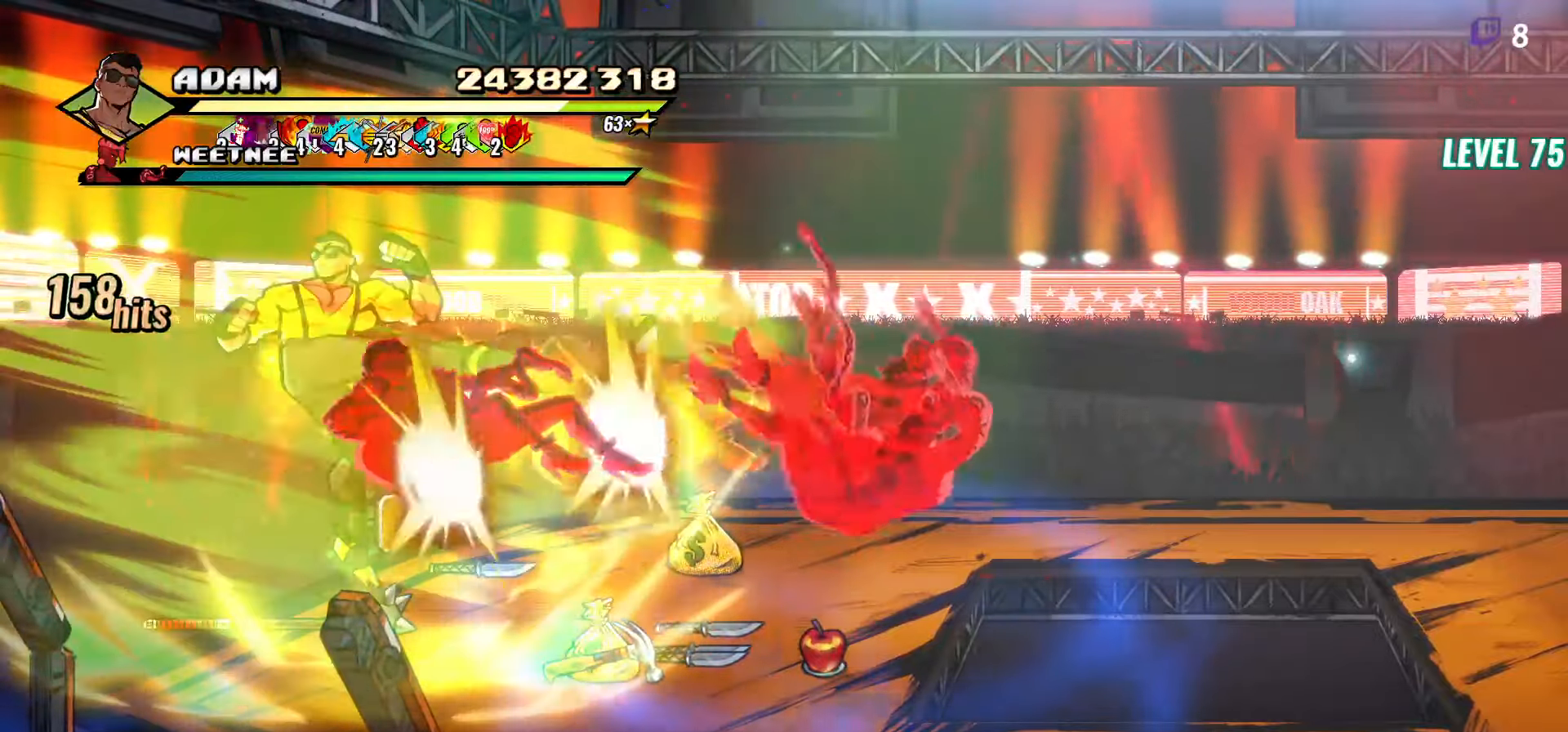
{"dt_ms": 500, "buttons": ["DPAD_RIGHT"], "events": [[217, "DPAD_RIGHT", "down"], [317, "Y", "down"], [400, "Y", "up"]]}
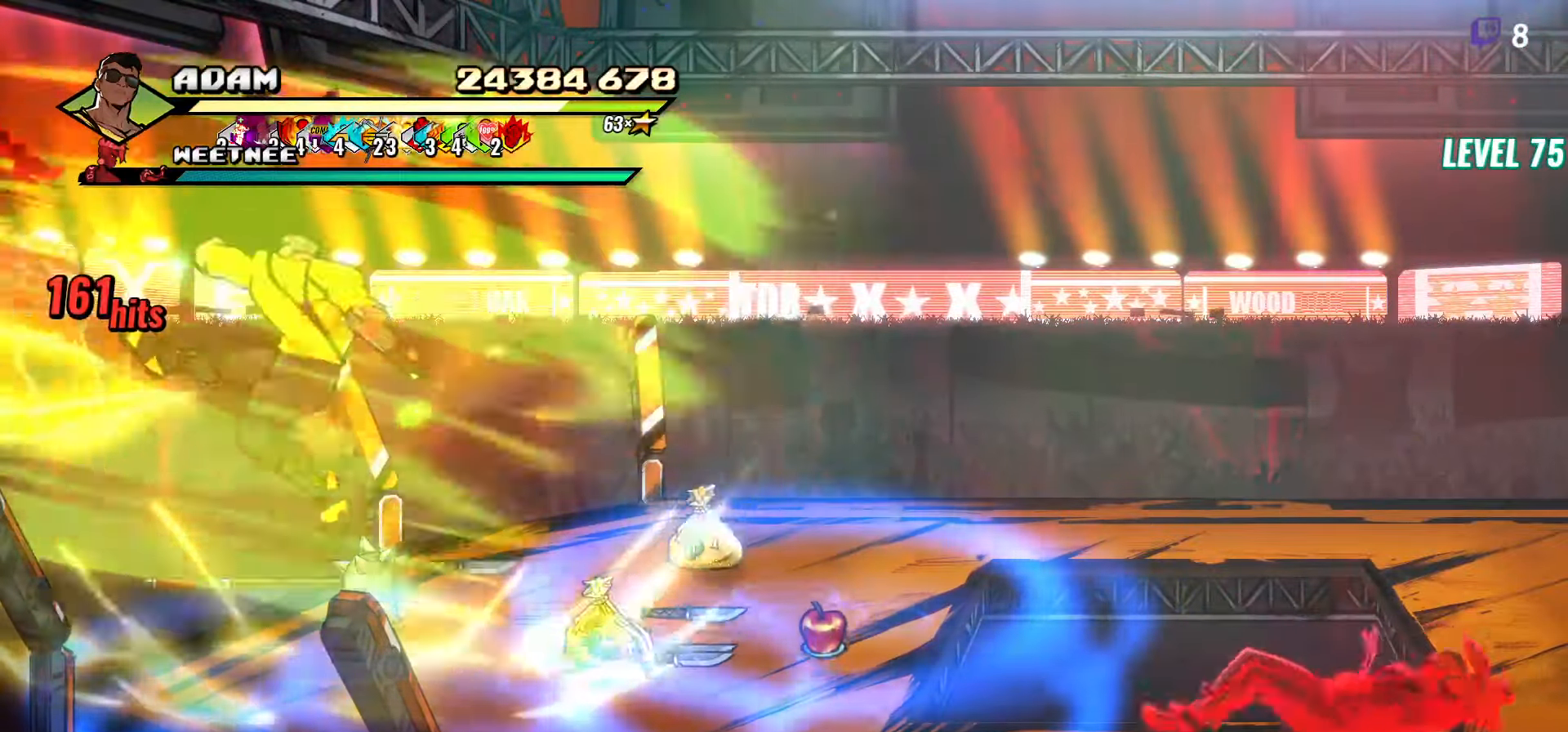
{"dt_ms": 500, "buttons": ["DPAD_RIGHT"], "events": []}
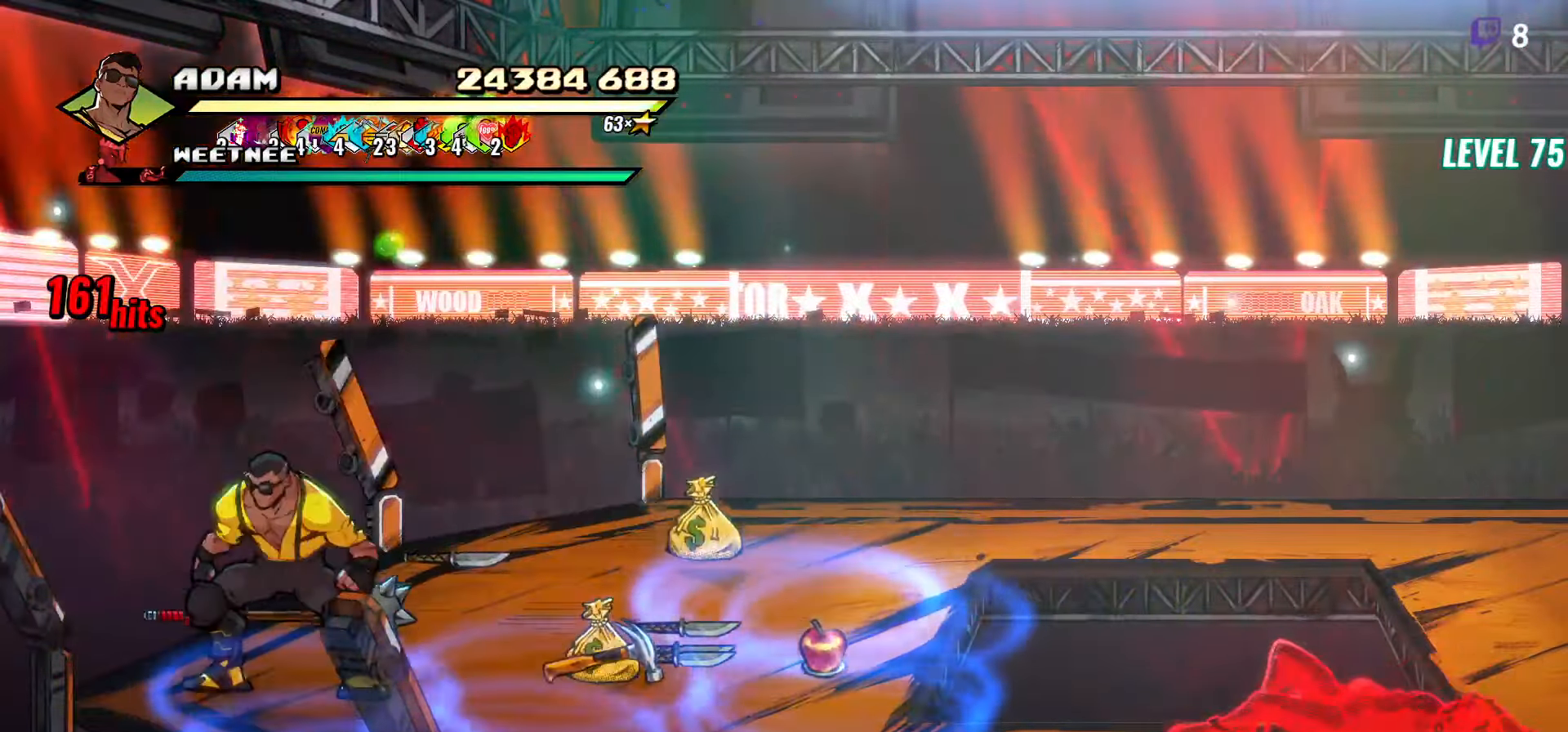
{"dt_ms": 500, "buttons": ["DPAD_RIGHT"], "events": [[17, "DPAD_UP", "down"], [500, "DPAD_UP", "up"]]}
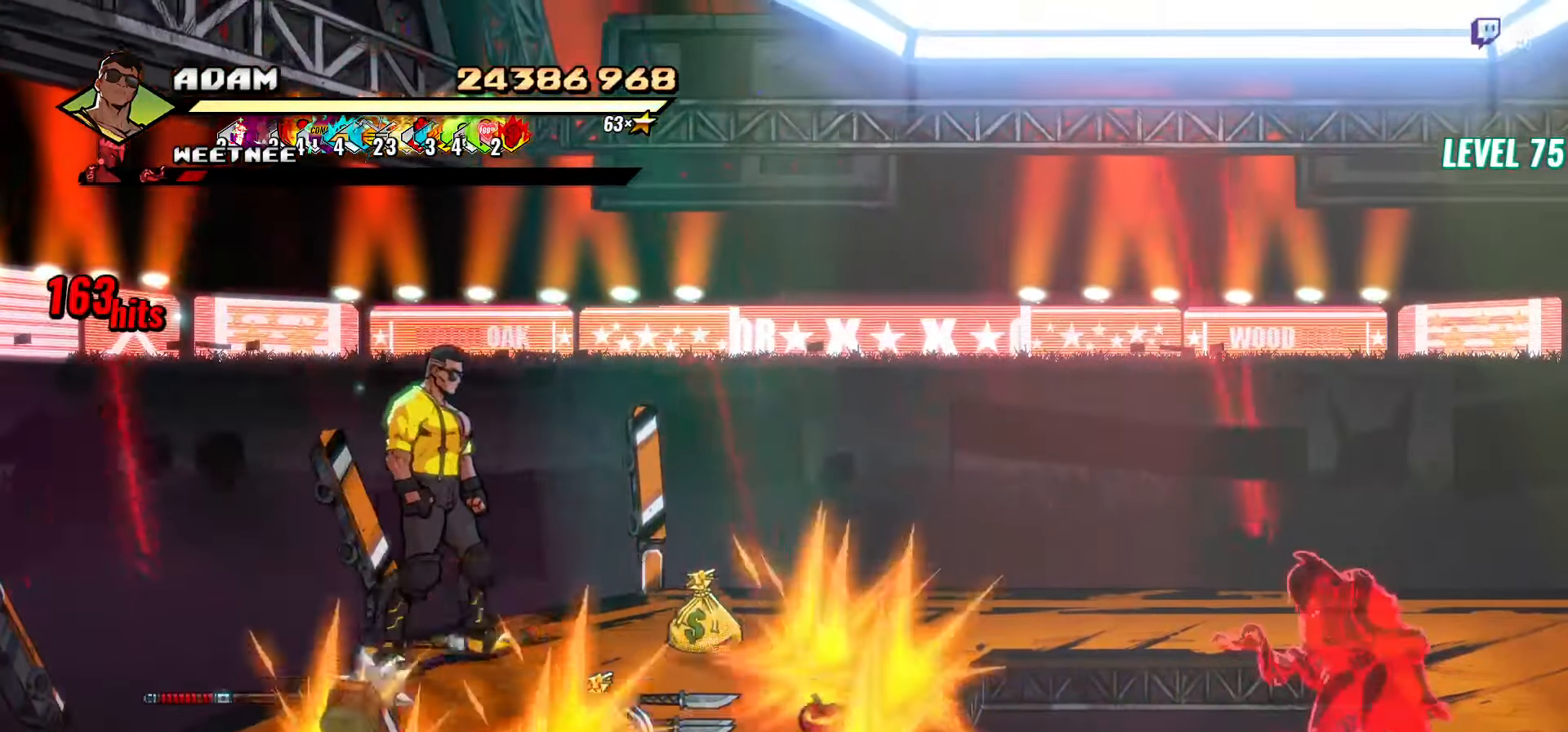
{"dt_ms": 500, "buttons": ["DPAD_DOWN"], "events": [[17, "DPAD_RIGHT", "up"], [50, "B", "down"], [134, "DPAD_DOWN", "down"], [184, "B", "up"], [234, "DPAD_LEFT", "down"], [367, "DPAD_LEFT", "up"]]}
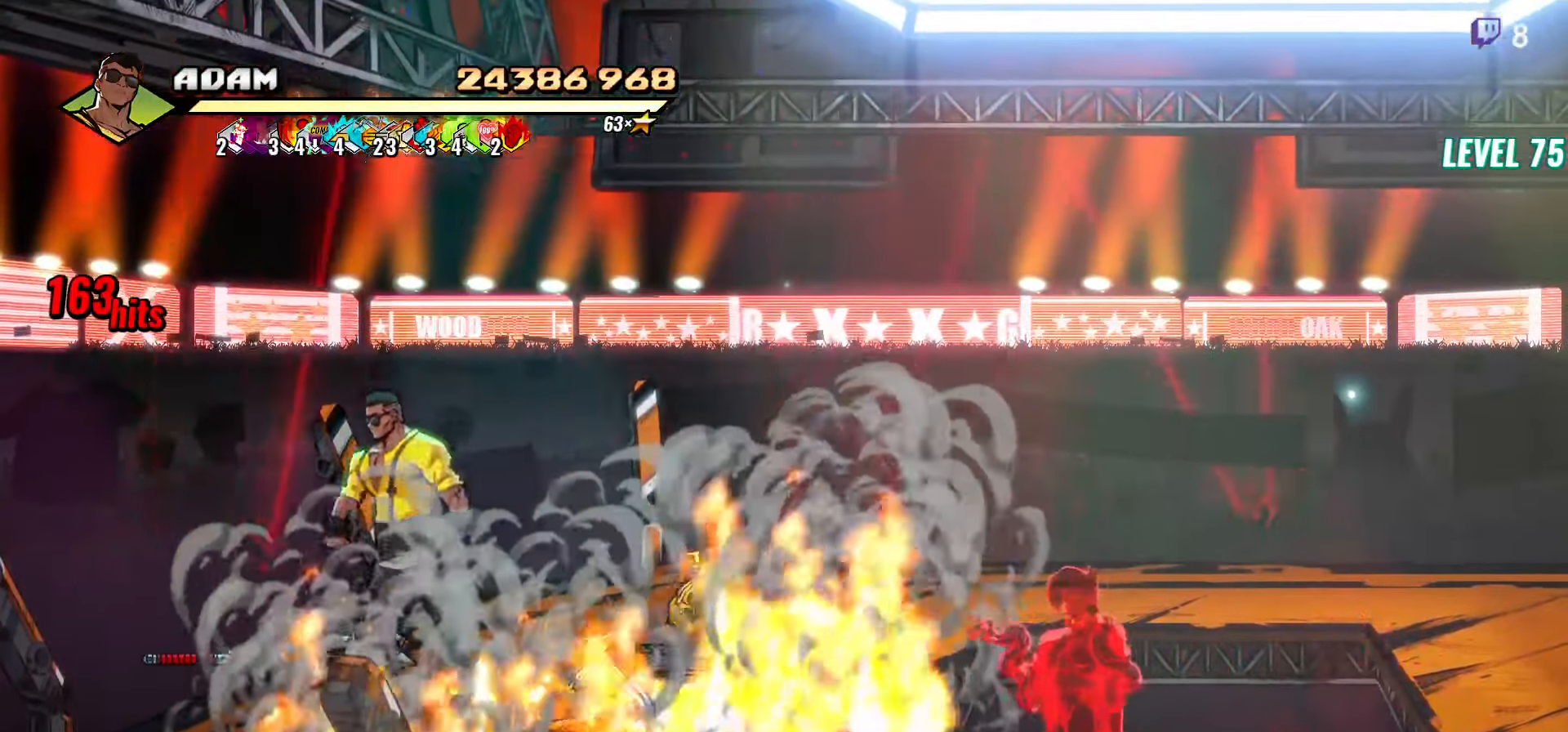
{"dt_ms": 500, "buttons": ["DPAD_RIGHT"], "events": [[350, "DPAD_RIGHT", "down"], [450, "DPAD_DOWN", "up"]]}
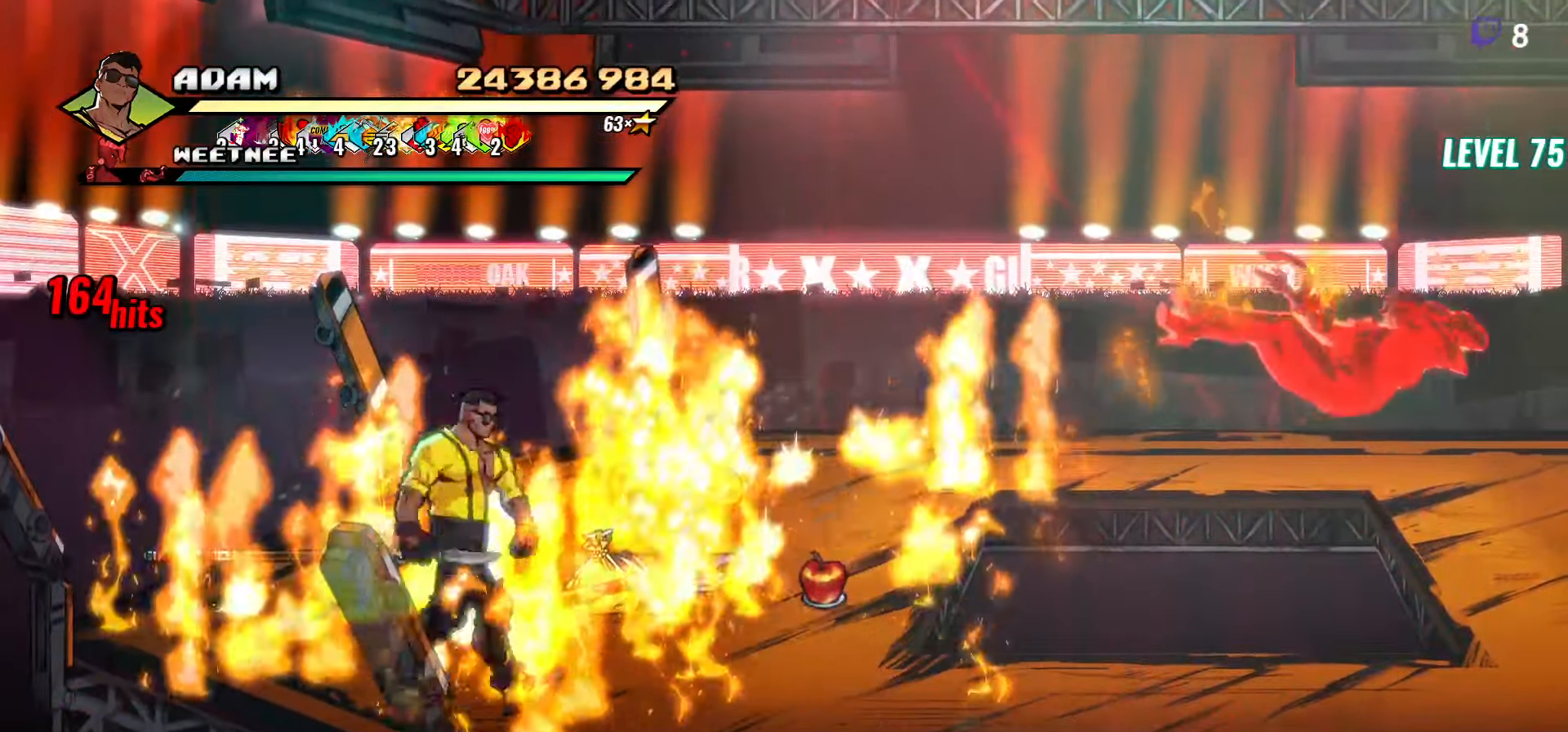
{"dt_ms": 500, "buttons": ["DPAD_UP", "DPAD_RIGHT"], "events": [[17, "B", "down"], [134, "B", "up"], [334, "DPAD_UP", "down"]]}
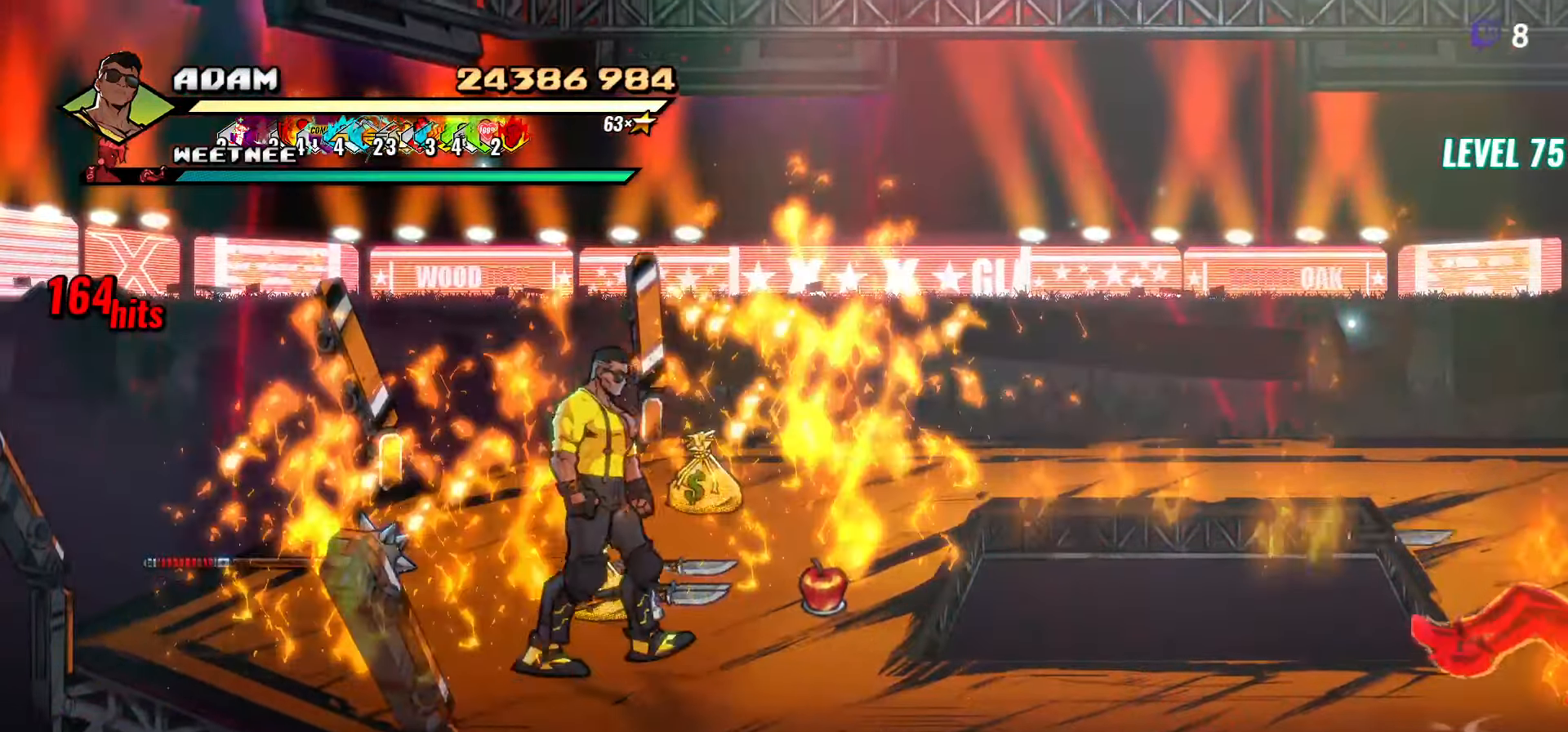
{"dt_ms": 500, "buttons": ["DPAD_DOWN"], "events": [[184, "DPAD_UP", "up"], [217, "DPAD_RIGHT", "up"], [250, "B", "down"], [334, "DPAD_DOWN", "down"], [384, "B", "up"]]}